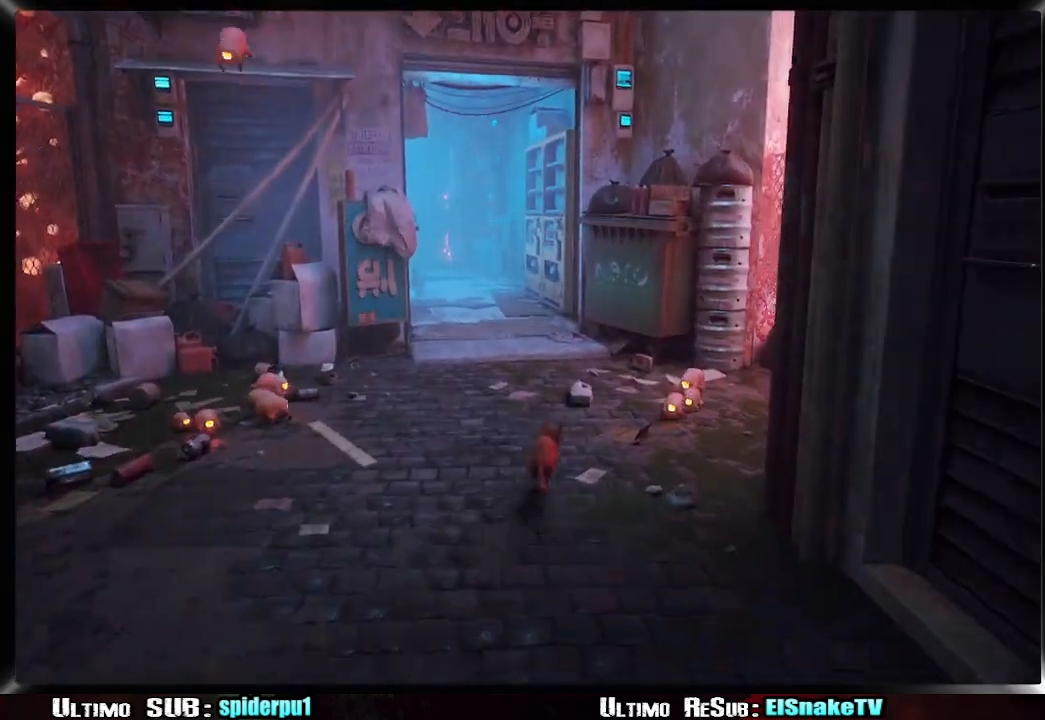
Gameplay with a controller (PlayStation layout); each line is a JSON object with the inputs held at the frame after it. "events" lists button and stick changes between this image and that frame as [ms after this image, input, new state], when the widget could be followed in between. Not read: L3 R3.
{"buttons": ["R2"], "left_stick": "up", "right_stick": "center", "events": [[500, "left_stick", "up"]]}
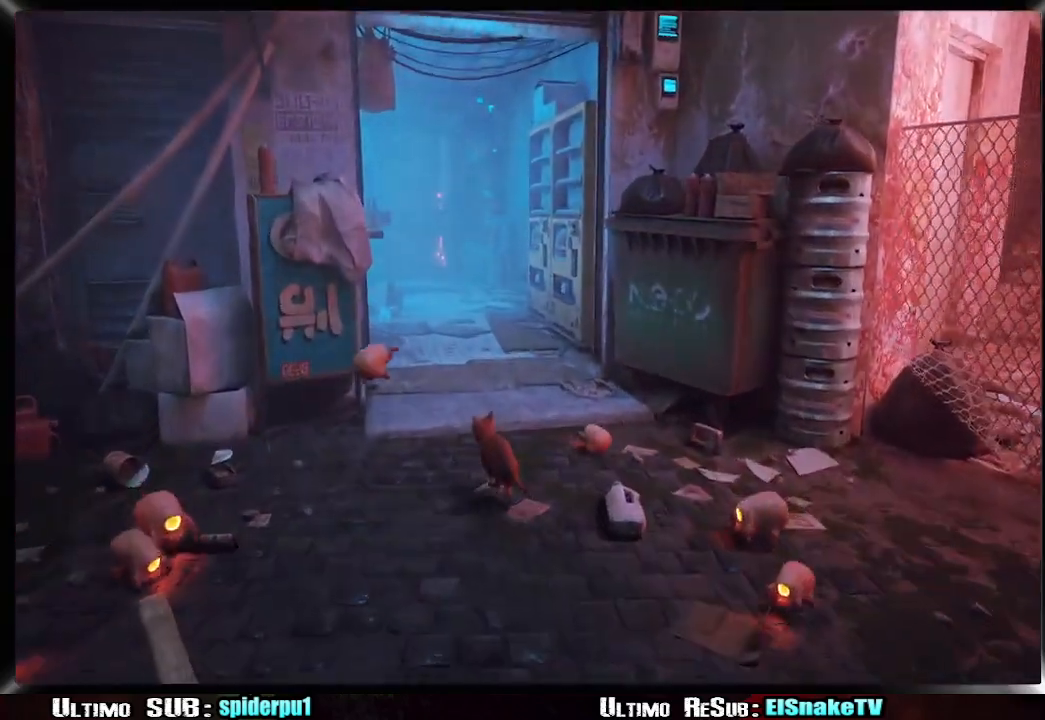
{"buttons": ["R2"], "left_stick": "up-left", "right_stick": "center", "events": [[450, "left_stick", "up-left"]]}
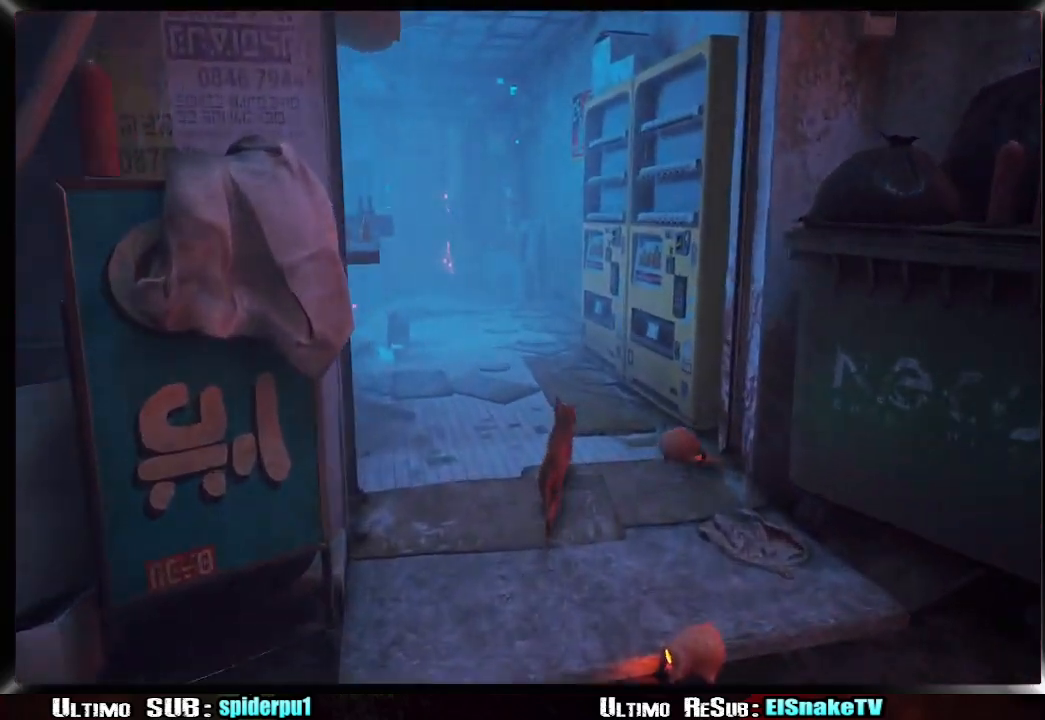
{"buttons": ["R2"], "left_stick": "up", "right_stick": "left", "events": [[467, "right_stick", "left"], [500, "left_stick", "up"]]}
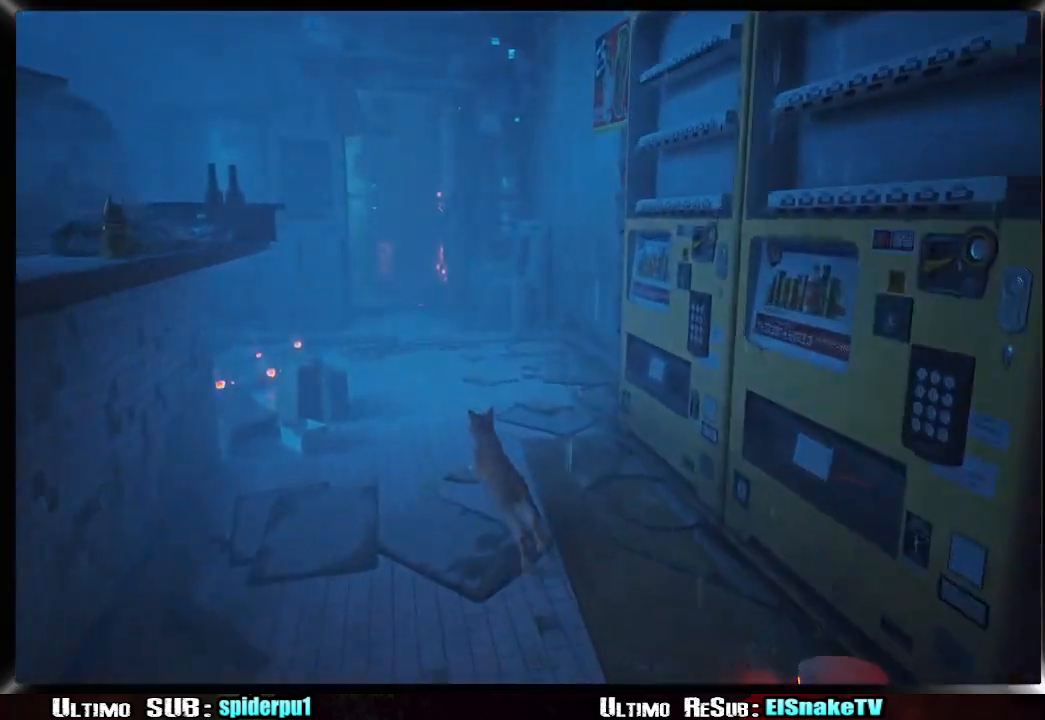
{"buttons": ["R2"], "left_stick": "up-right", "right_stick": "center", "events": [[117, "left_stick", "up-right"], [117, "right_stick", "center"]]}
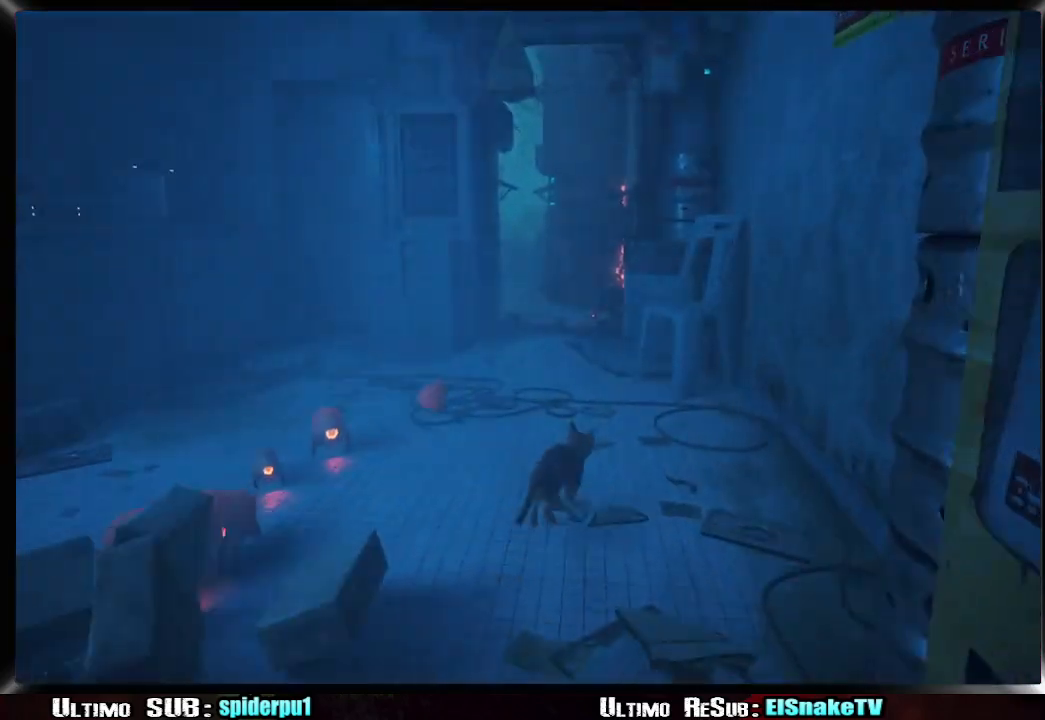
{"buttons": ["R2"], "left_stick": "up-left", "right_stick": "center", "events": [[67, "left_stick", "up"], [167, "left_stick", "up-left"]]}
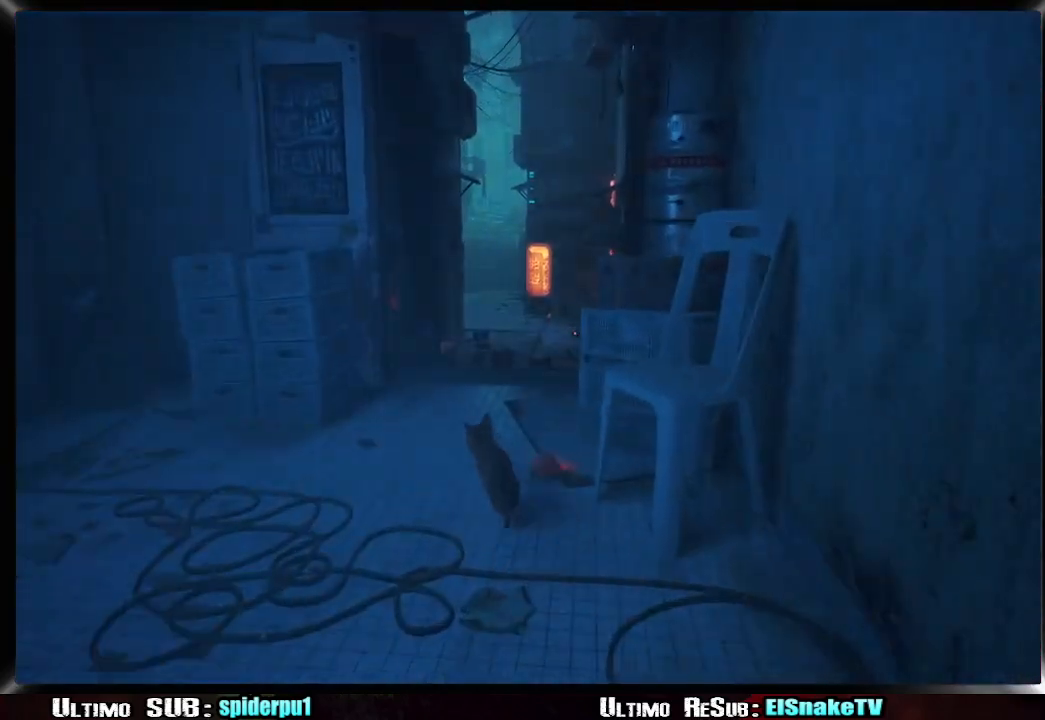
{"buttons": ["R2"], "left_stick": "up-left", "right_stick": "center", "events": [[67, "left_stick", "up-right"], [467, "left_stick", "up-left"]]}
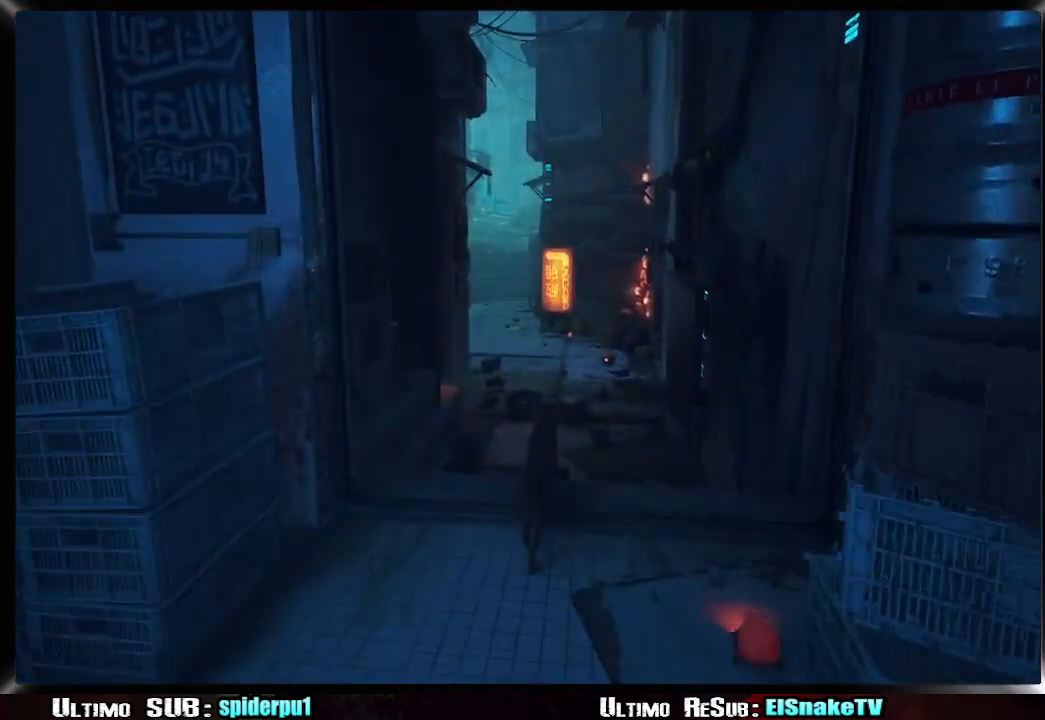
{"buttons": ["R2"], "left_stick": "up", "right_stick": "center", "events": [[217, "left_stick", "up"]]}
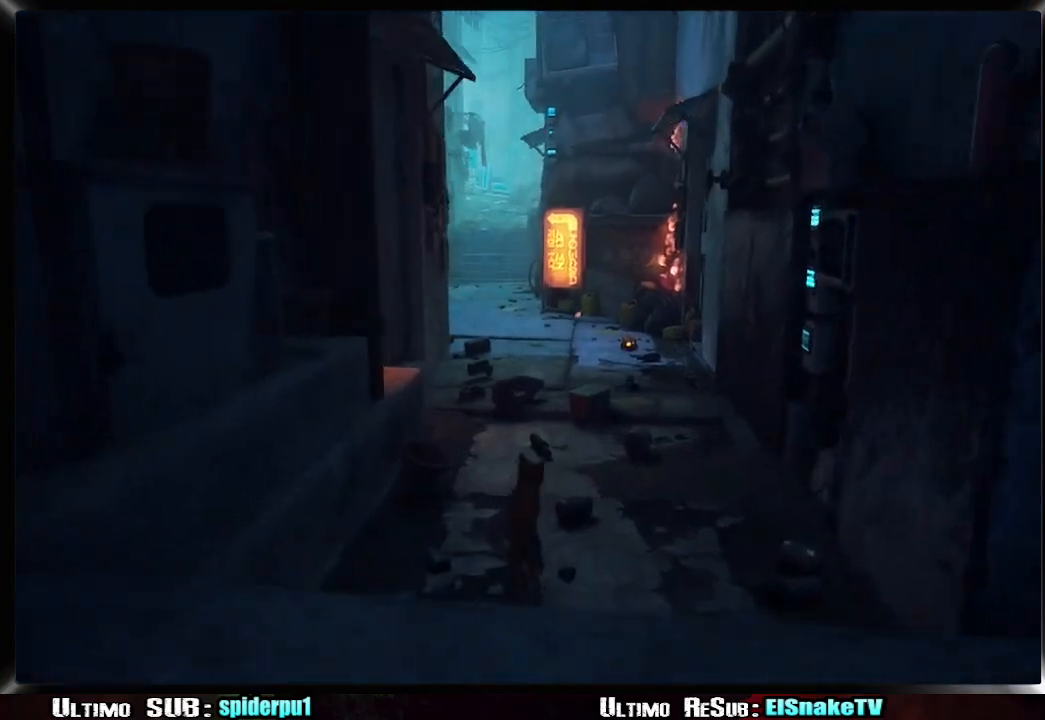
{"buttons": ["R2"], "left_stick": "up", "right_stick": "center", "events": [[83, "left_stick", "up-left"], [417, "left_stick", "up"]]}
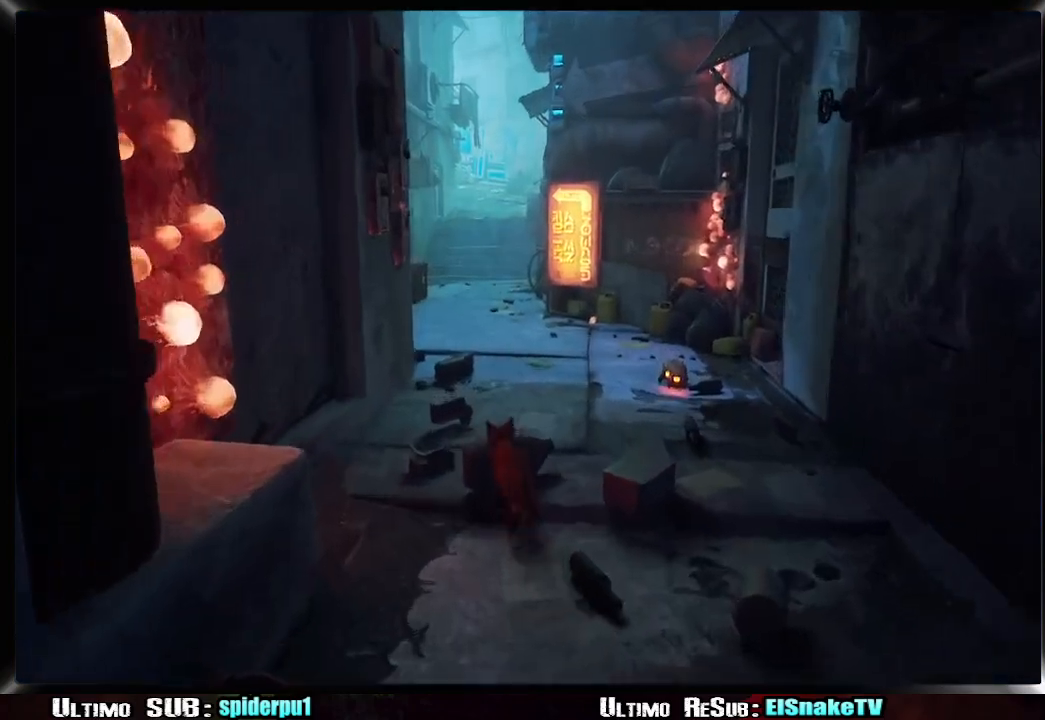
{"buttons": ["R2"], "left_stick": "up-left", "right_stick": "center", "events": [[267, "left_stick", "up-left"]]}
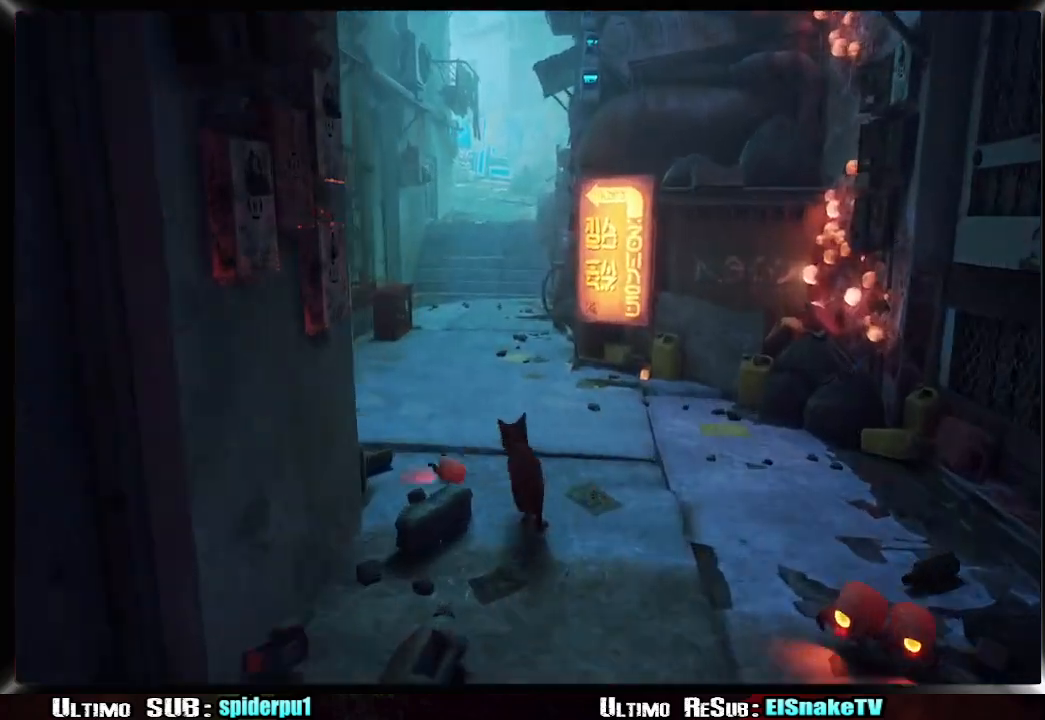
{"buttons": ["R2"], "left_stick": "up-right", "right_stick": "center", "events": [[200, "left_stick", "up-right"]]}
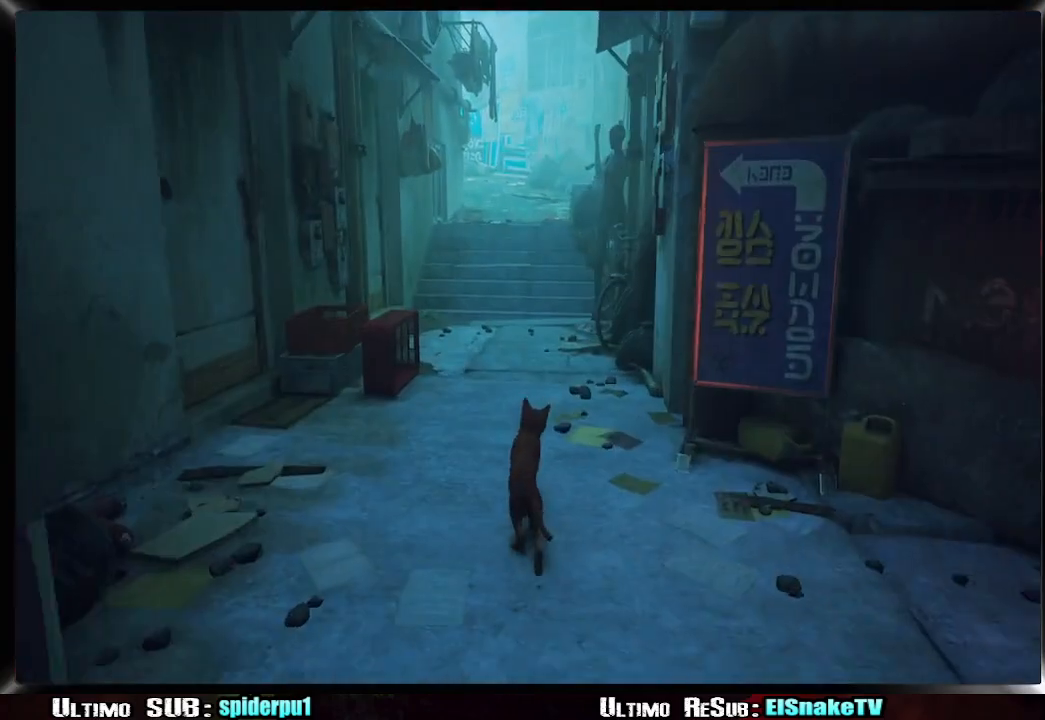
{"buttons": ["R2"], "left_stick": "up", "right_stick": "center", "events": [[183, "left_stick", "up"]]}
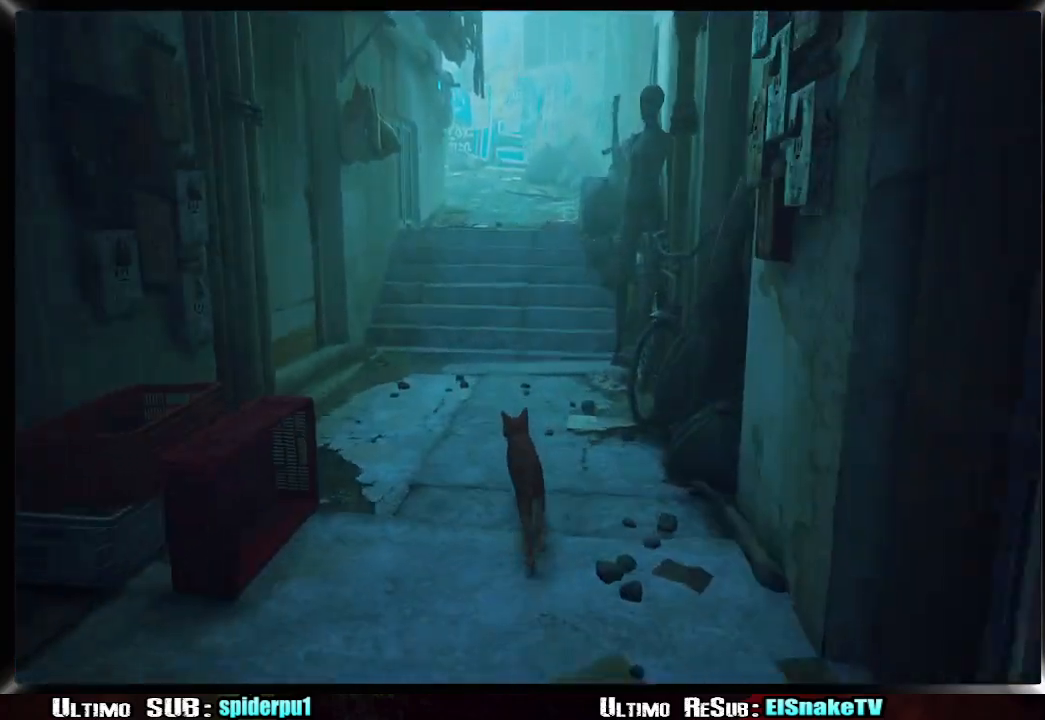
{"buttons": ["R2"], "left_stick": "up", "right_stick": "center", "events": []}
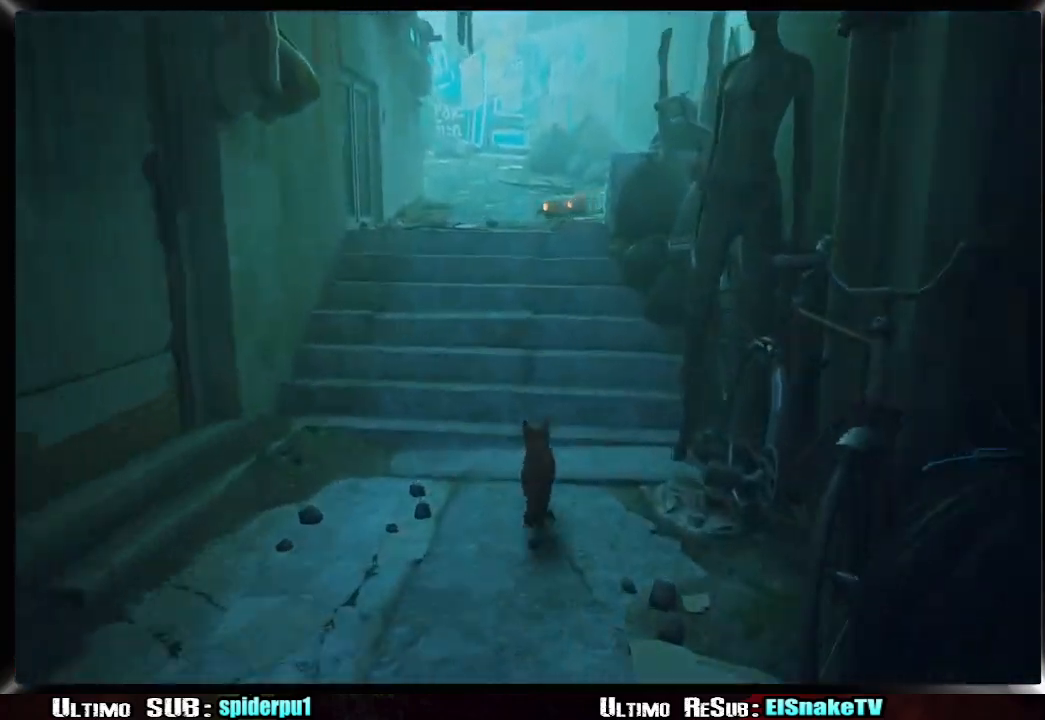
{"buttons": ["R2"], "left_stick": "up", "right_stick": "center", "events": []}
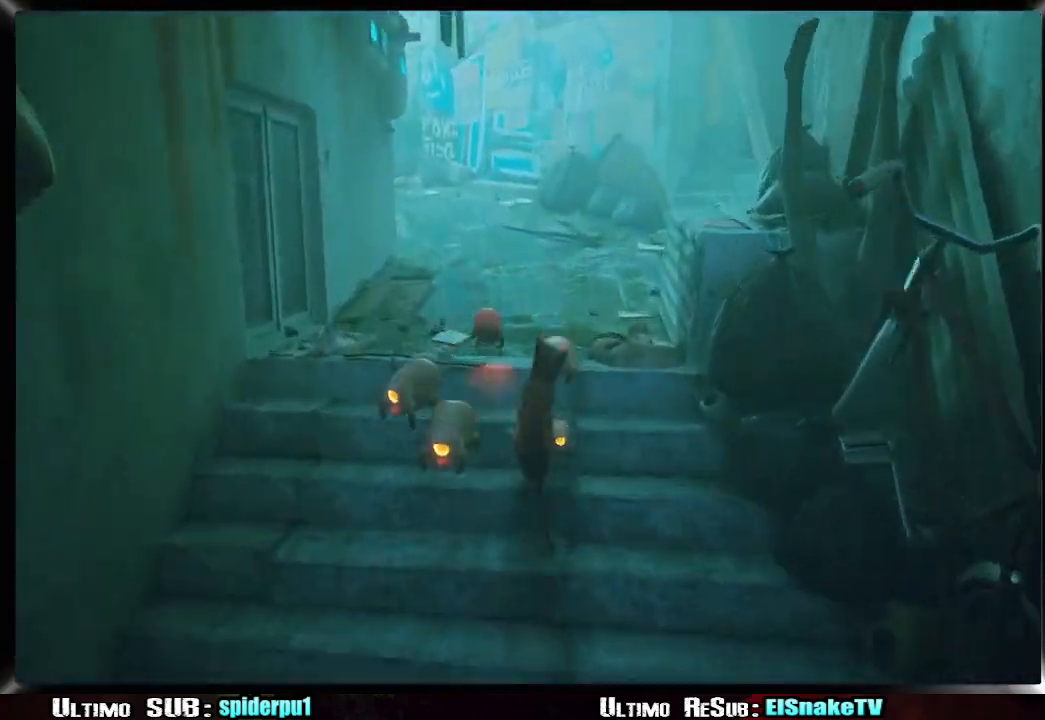
{"buttons": ["R2"], "left_stick": "up", "right_stick": "center", "events": [[200, "right_stick", "left"], [433, "right_stick", "center"]]}